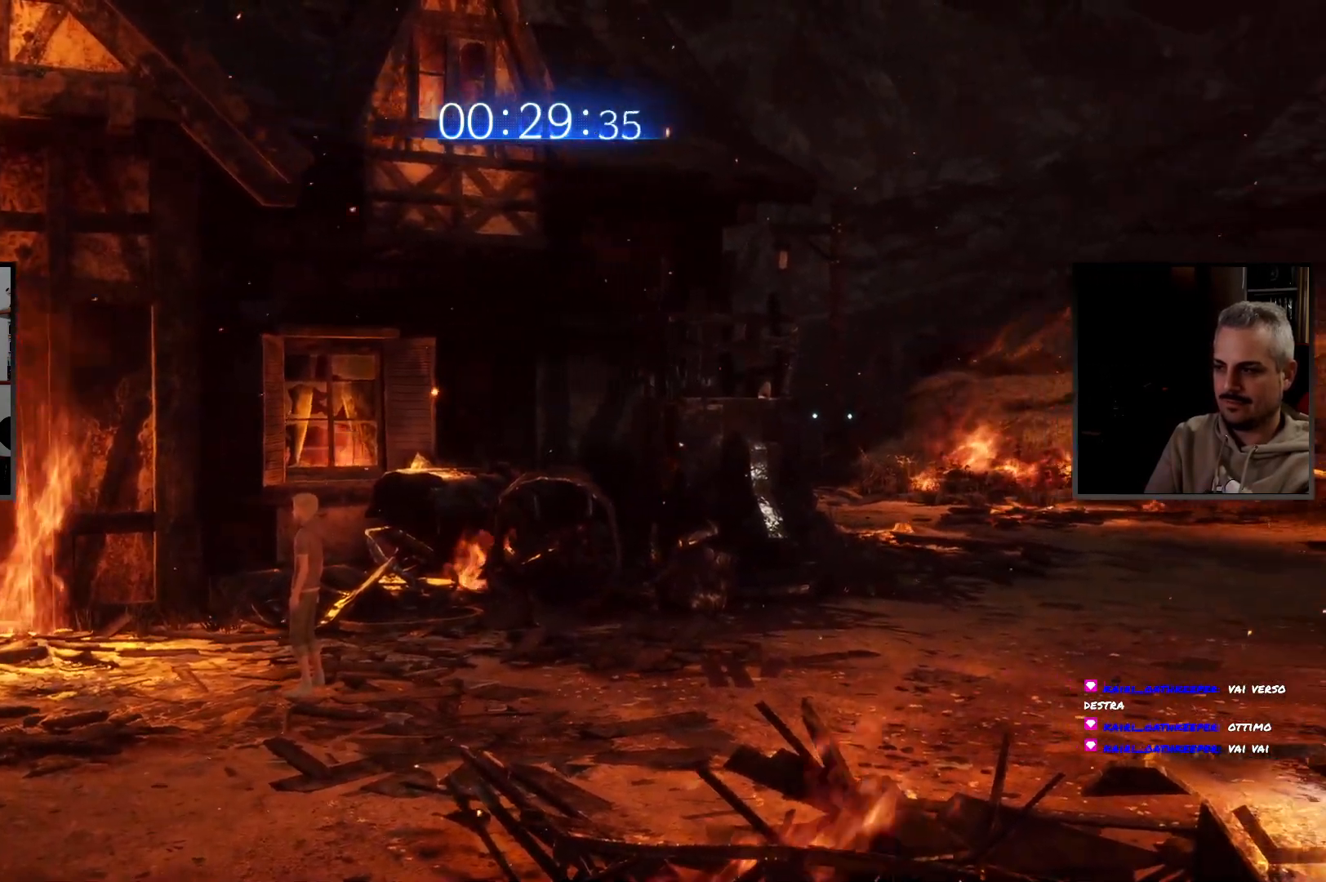
Gameplay with a controller (PlayStation layout); each line is a JSON object with the inputs held at the frame after it. "button_events" lists button changes between this image and that frame as [ms after this image, input, new state], when the widget could be followed in between (sticks are given only as held states). Not read: R3 other_buttons.
{"buttons": [], "left_stick": "down-right", "right_stick": "center", "button_events": []}
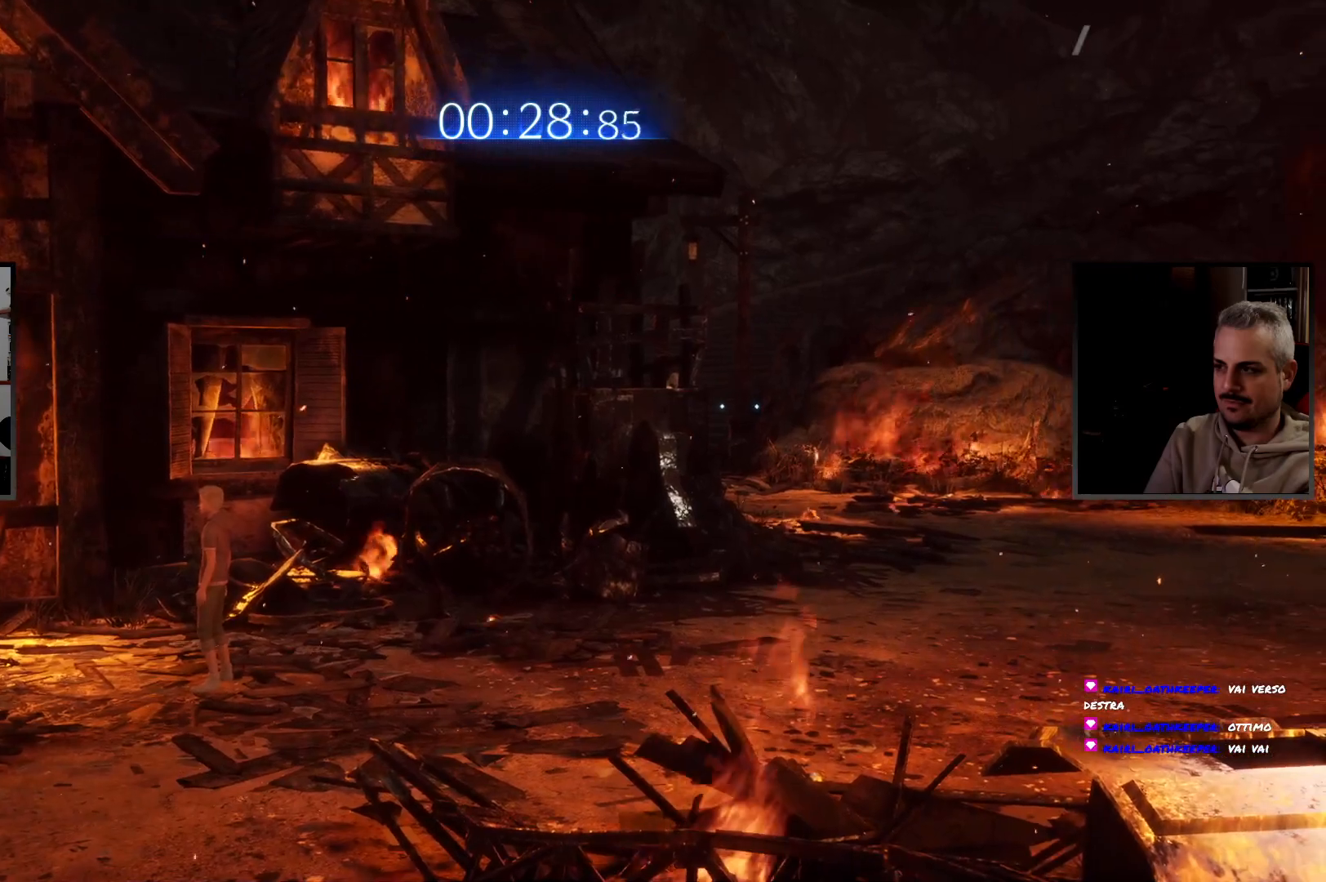
{"buttons": [], "left_stick": "right", "right_stick": "center", "button_events": []}
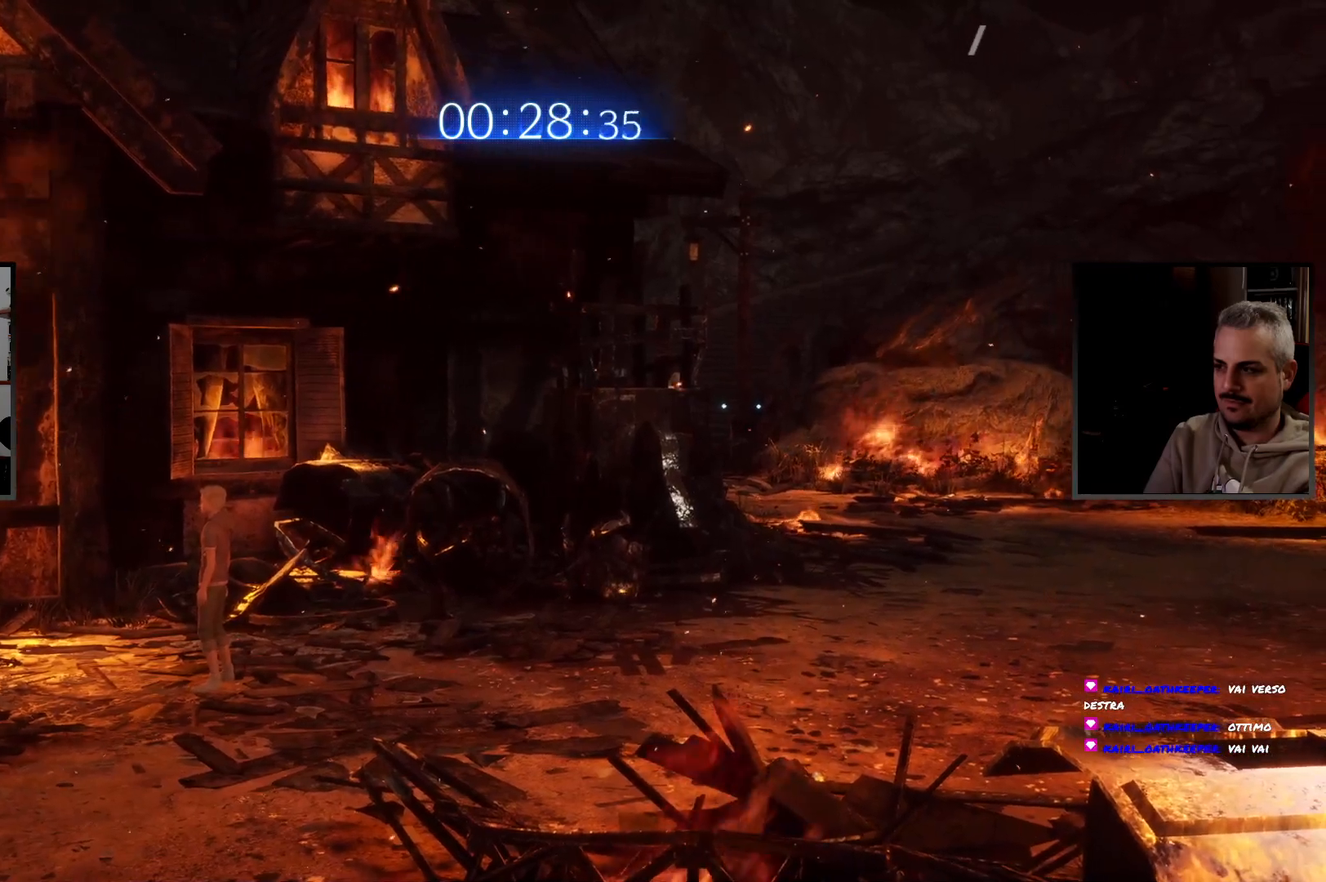
{"buttons": [], "left_stick": "down", "right_stick": "center", "button_events": []}
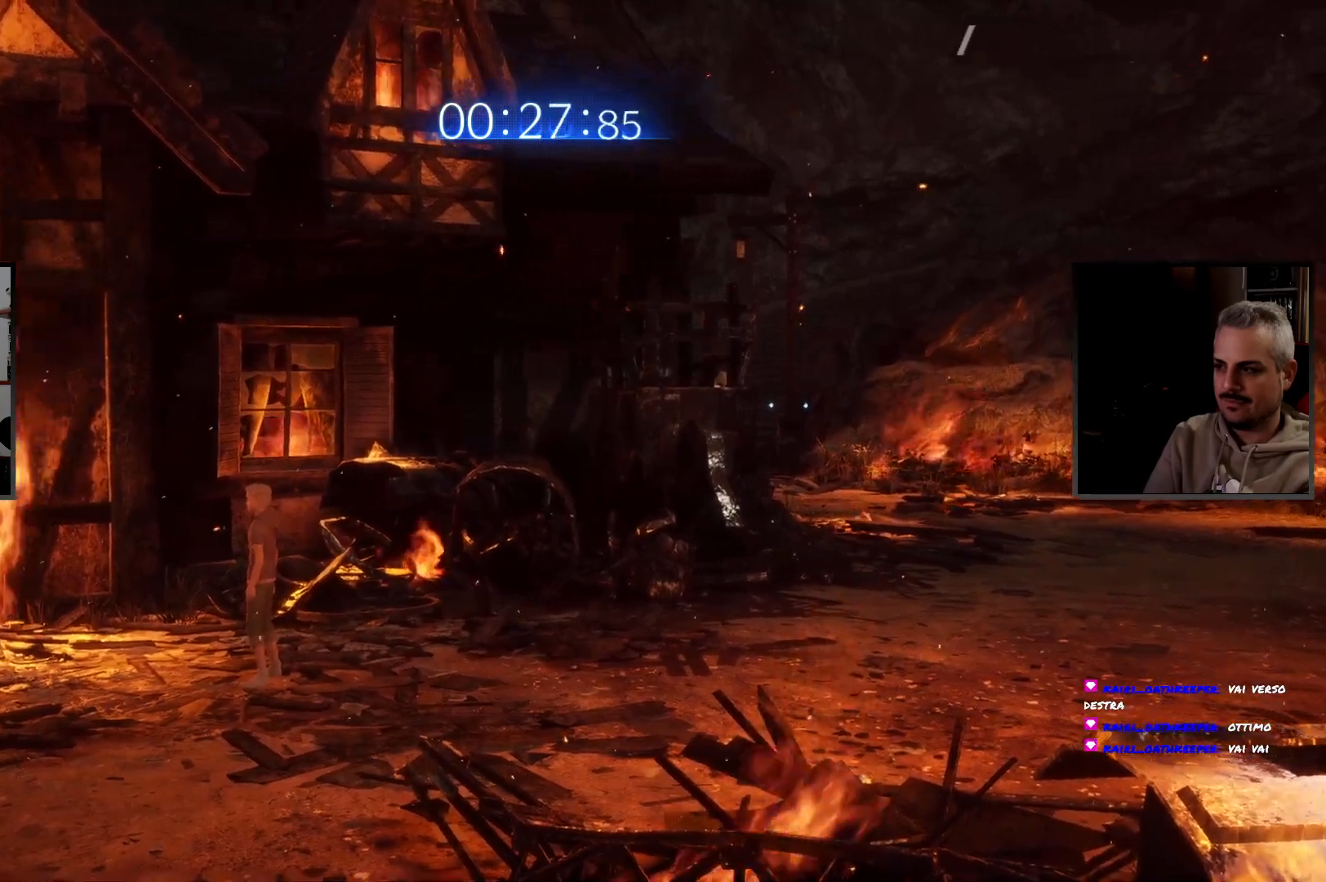
{"buttons": [], "left_stick": "down-left", "right_stick": "center", "button_events": []}
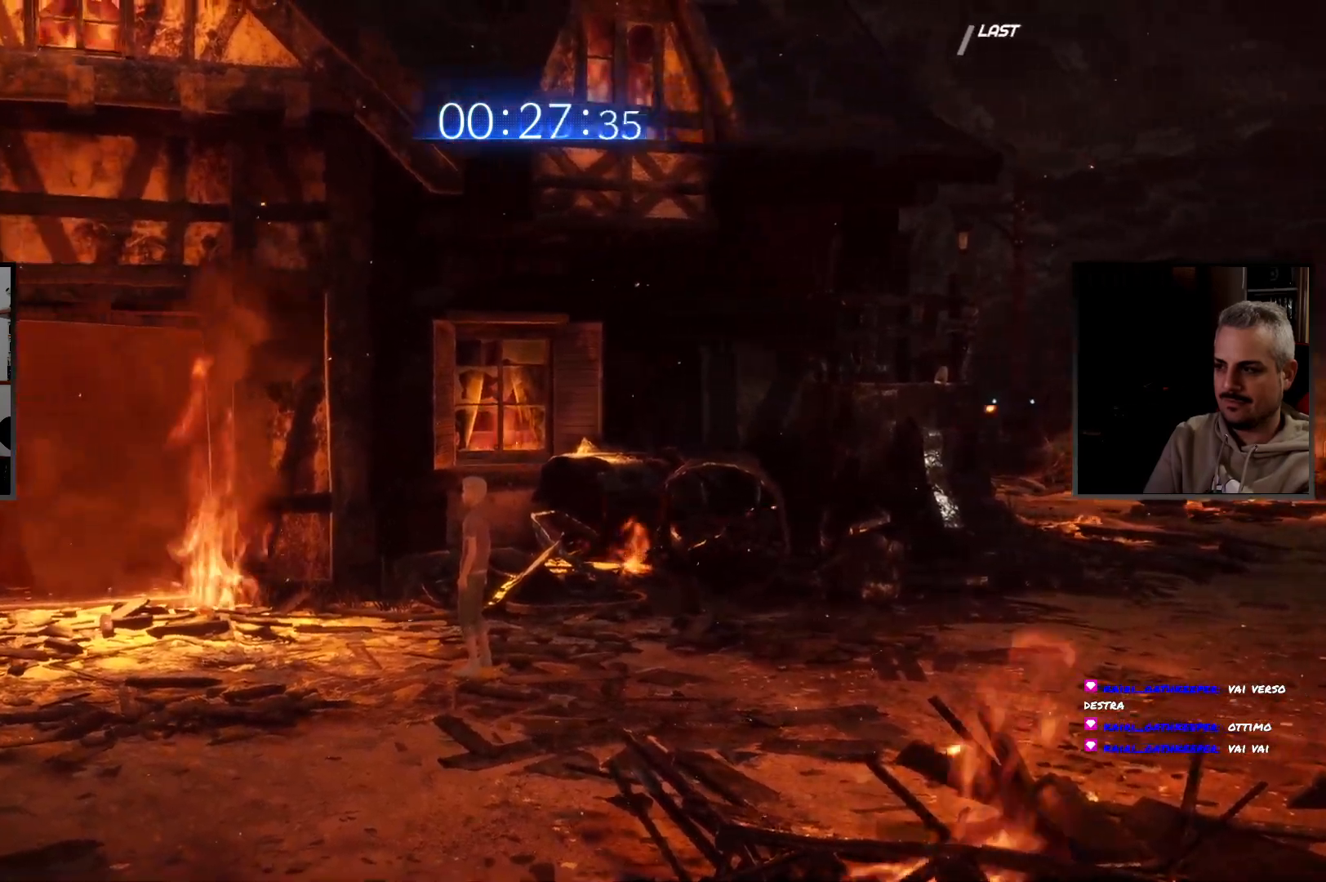
{"buttons": [], "left_stick": "down-left", "right_stick": "center", "button_events": []}
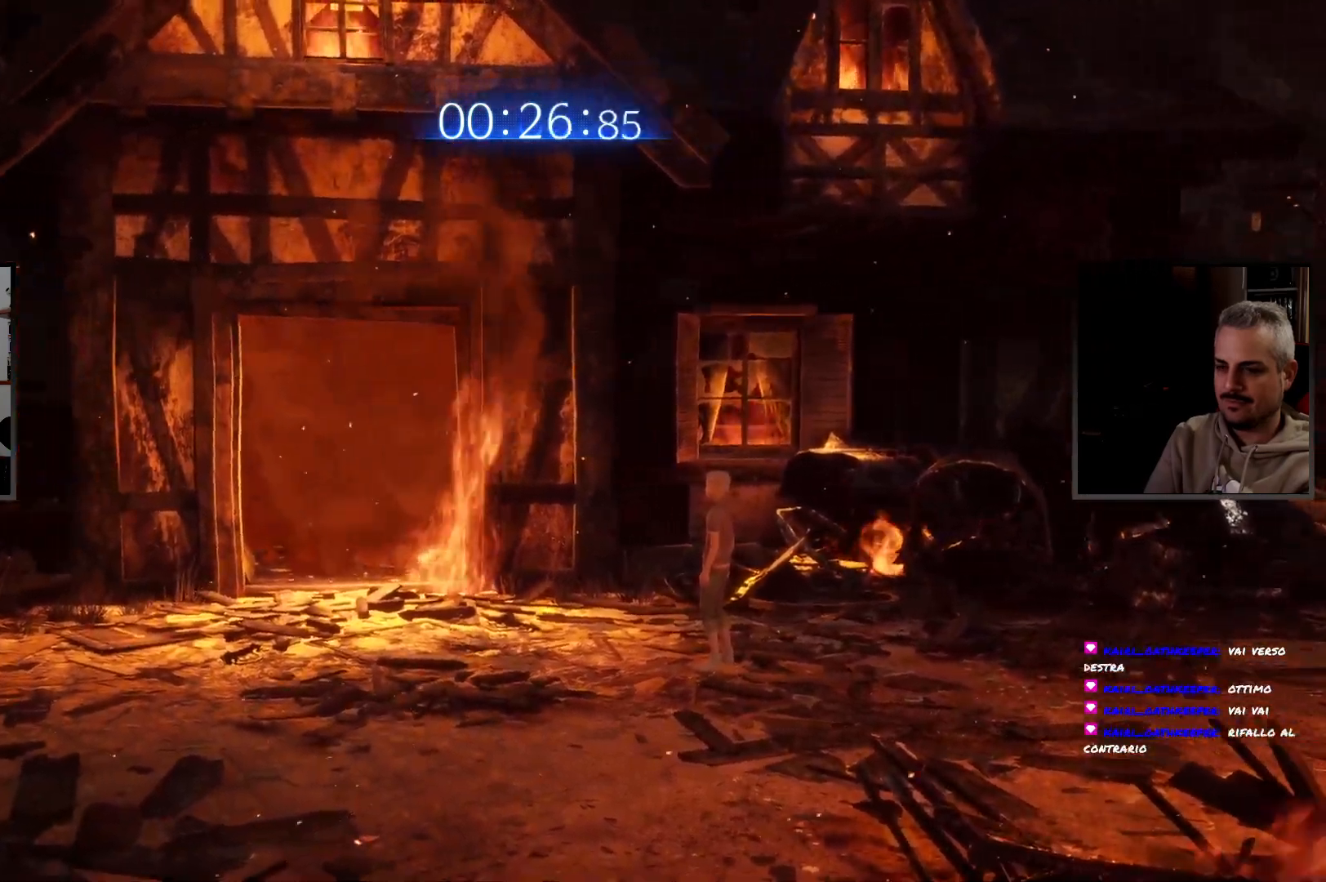
{"buttons": [], "left_stick": "down", "right_stick": "center", "button_events": []}
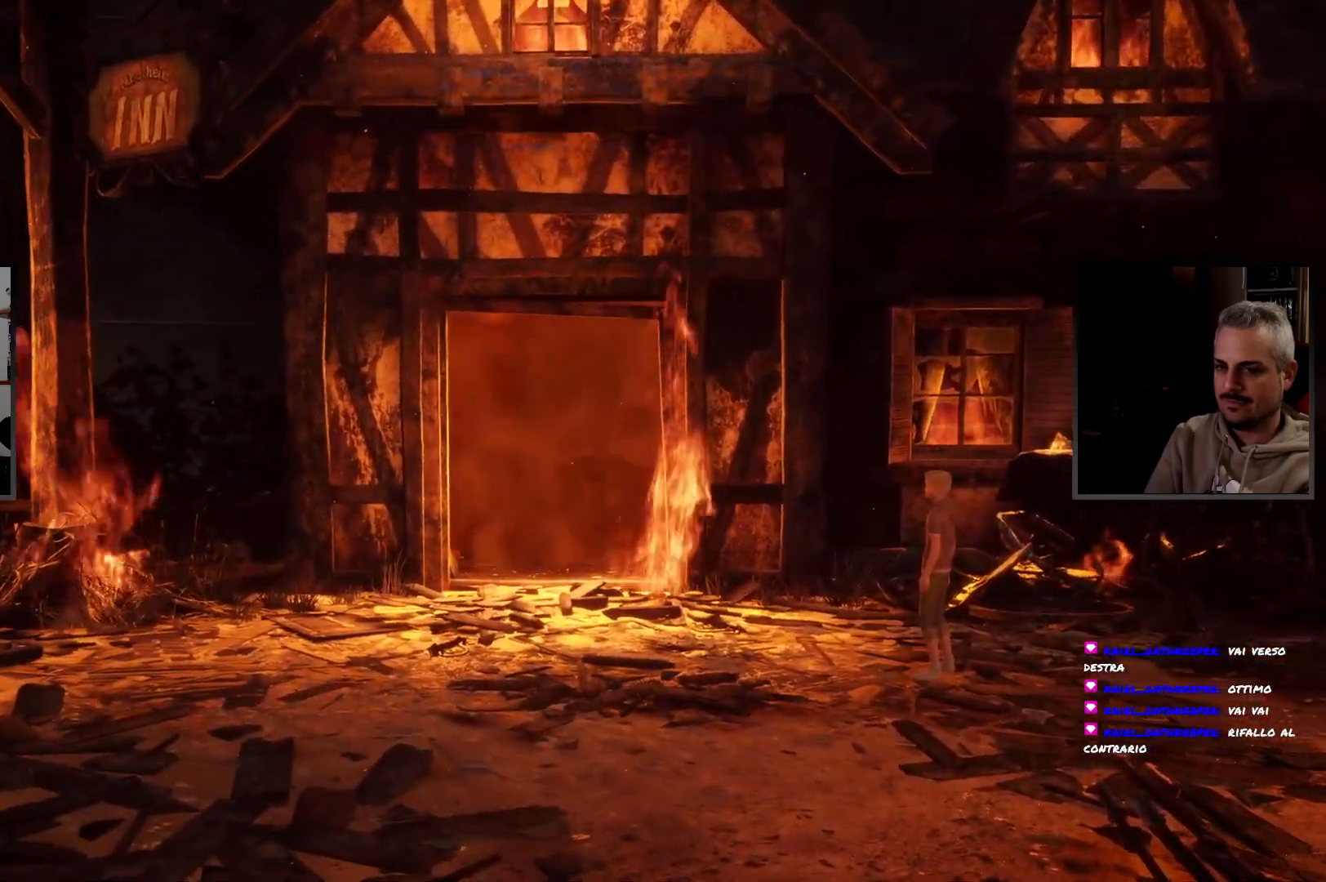
{"buttons": [], "left_stick": "down", "right_stick": "center", "button_events": []}
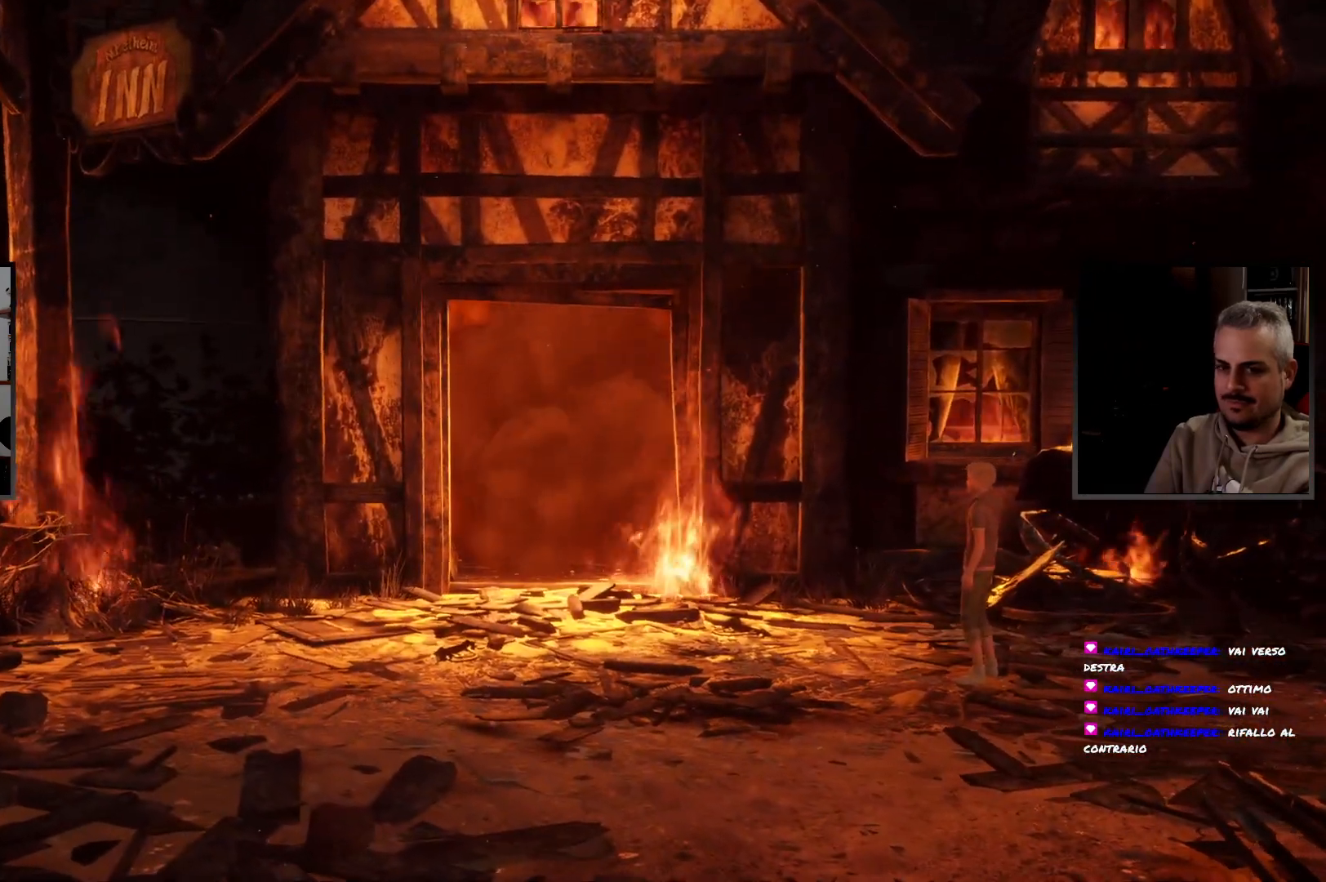
{"buttons": [], "left_stick": "down", "right_stick": "center", "button_events": []}
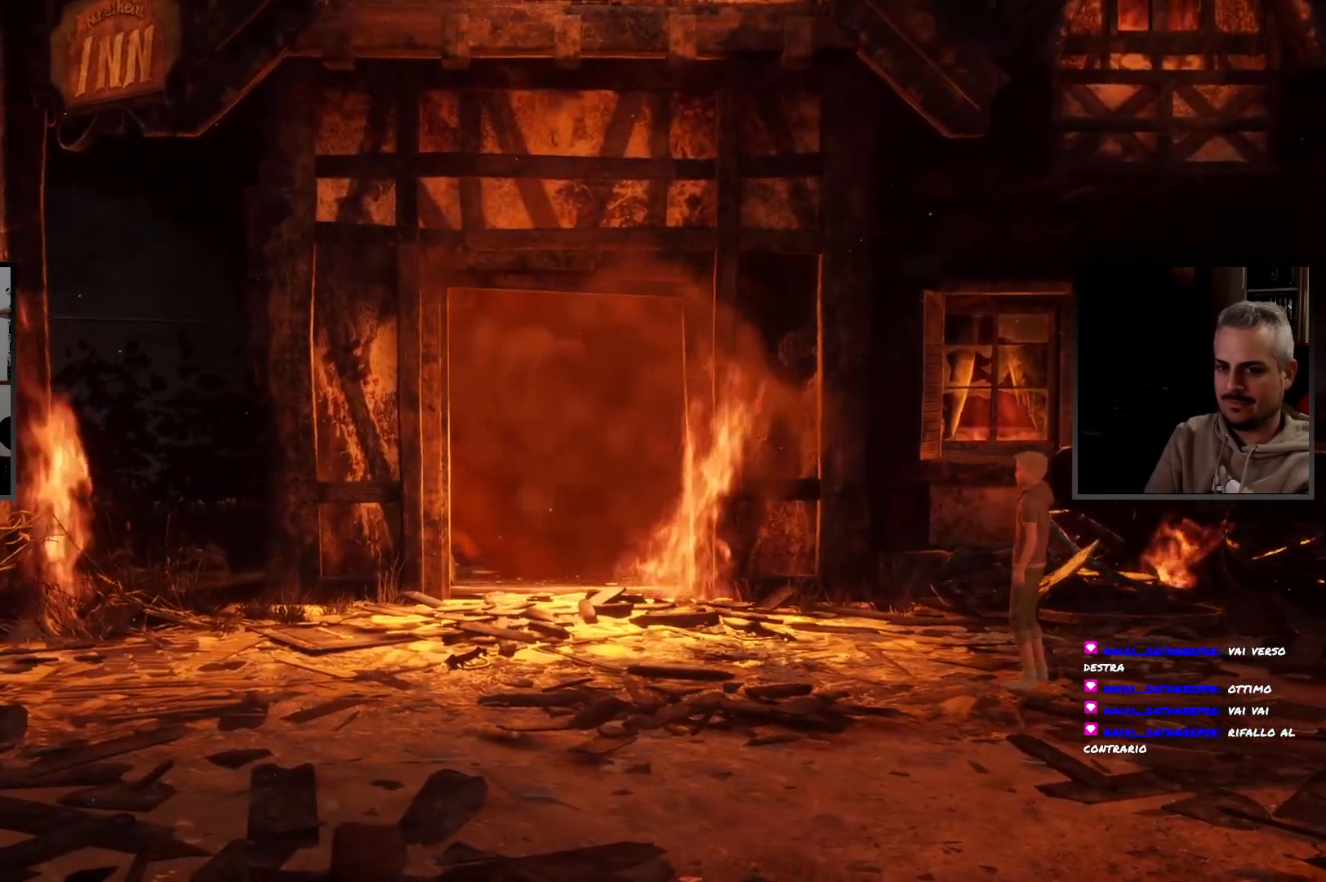
{"buttons": [], "left_stick": "down", "right_stick": "center", "button_events": []}
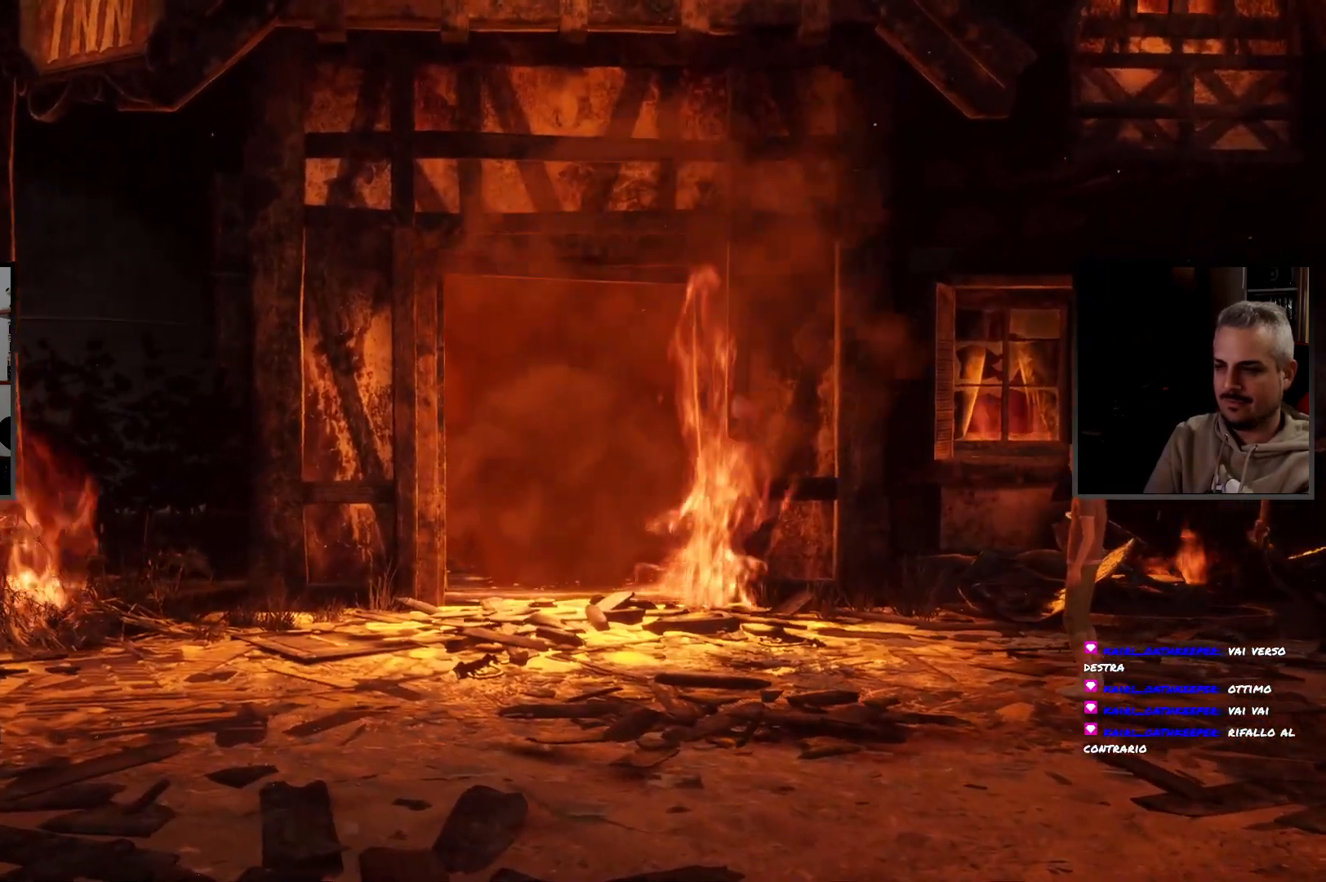
{"buttons": [], "left_stick": "down", "right_stick": "center", "button_events": []}
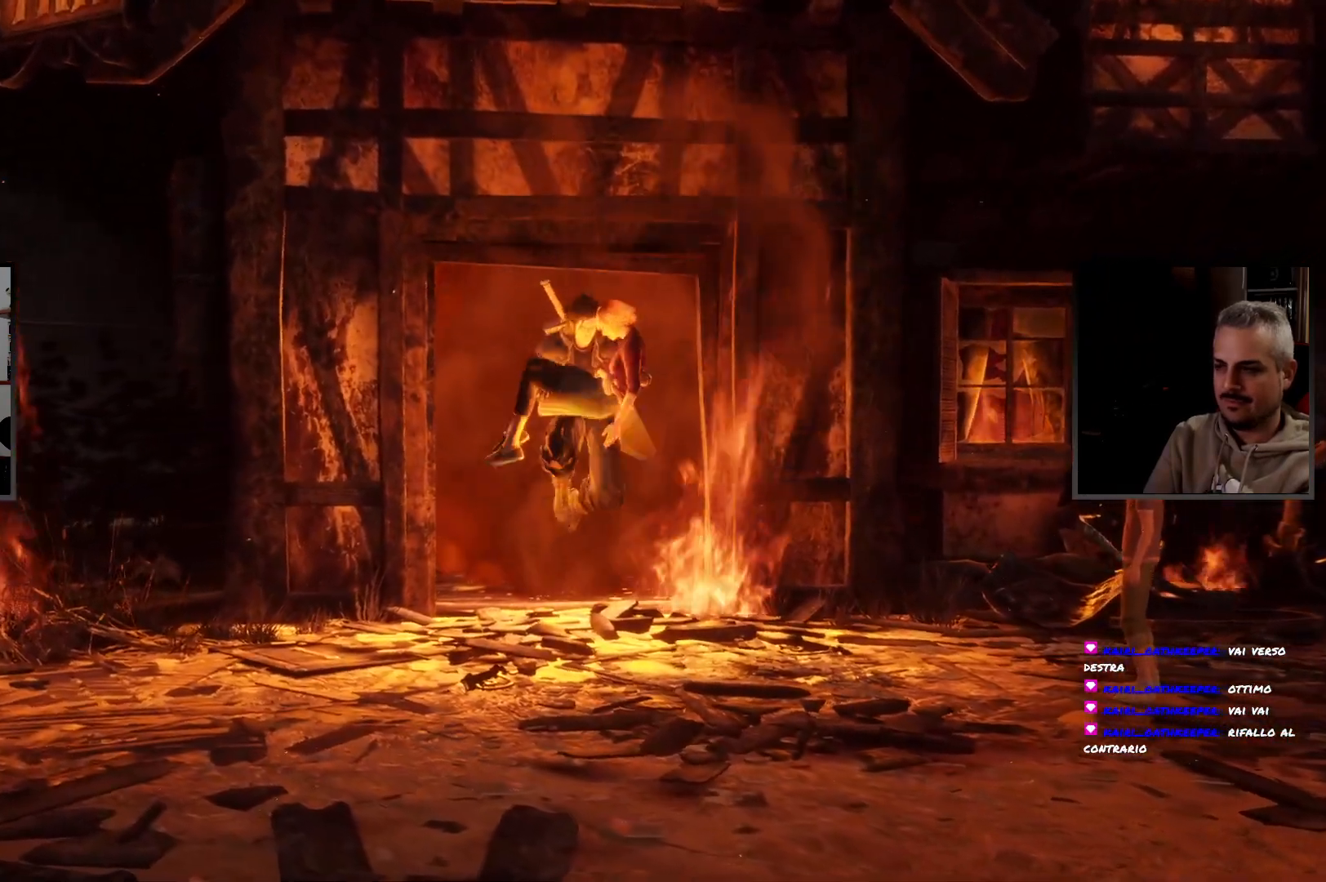
{"buttons": [], "left_stick": "center", "right_stick": "center", "button_events": []}
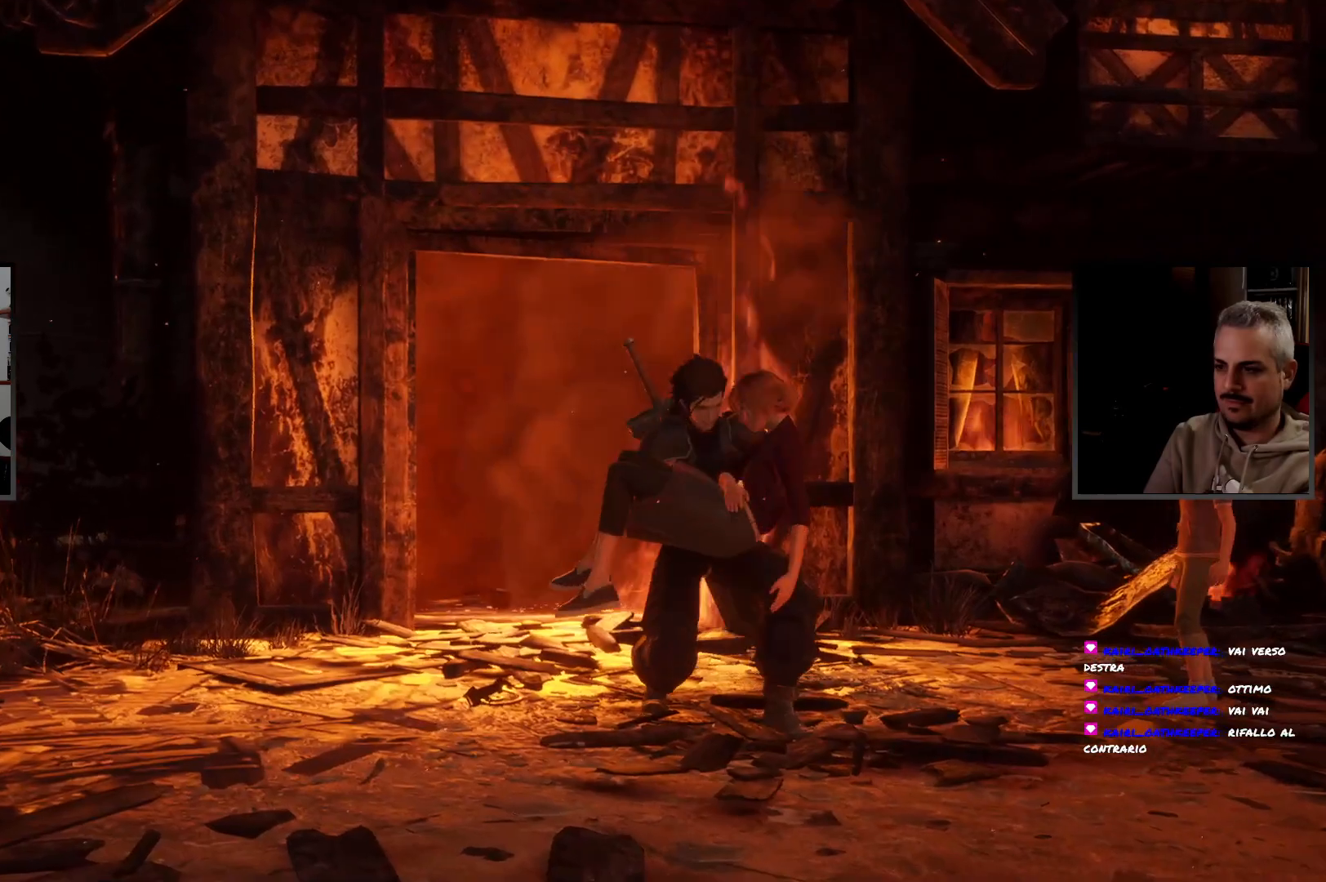
{"buttons": [], "left_stick": "center", "right_stick": "center", "button_events": []}
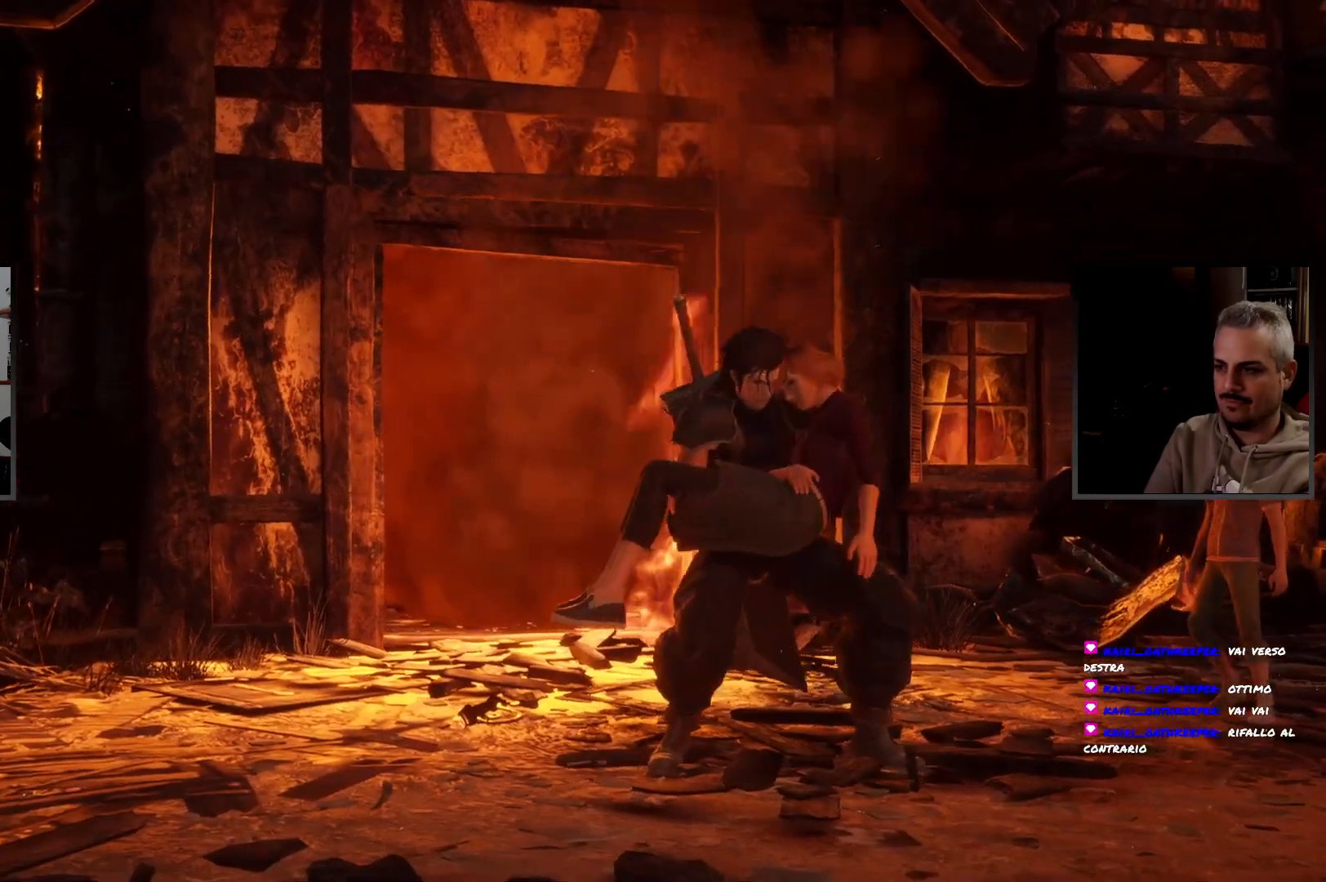
{"buttons": [], "left_stick": "center", "right_stick": "center", "button_events": []}
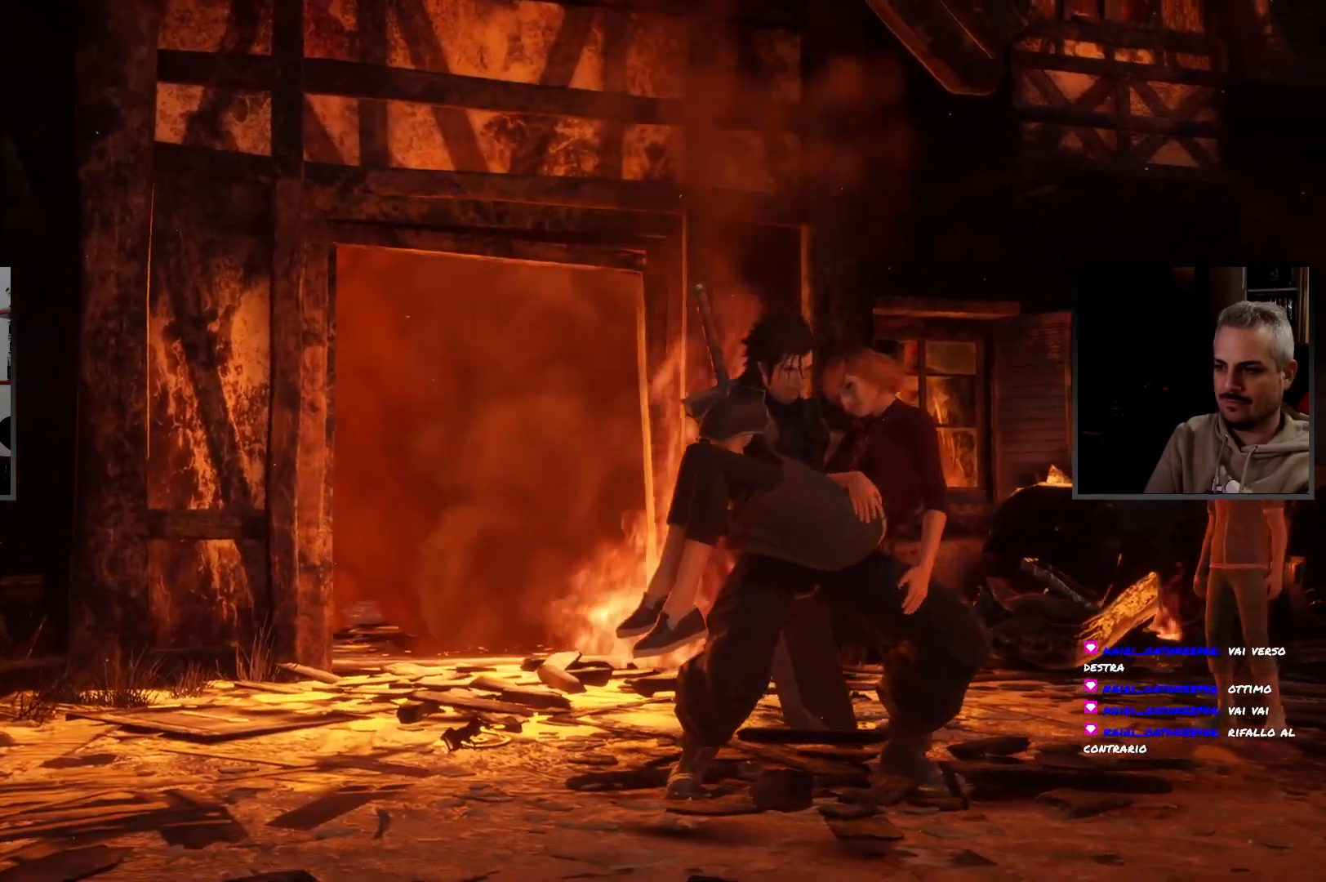
{"buttons": [], "left_stick": "center", "right_stick": "center", "button_events": []}
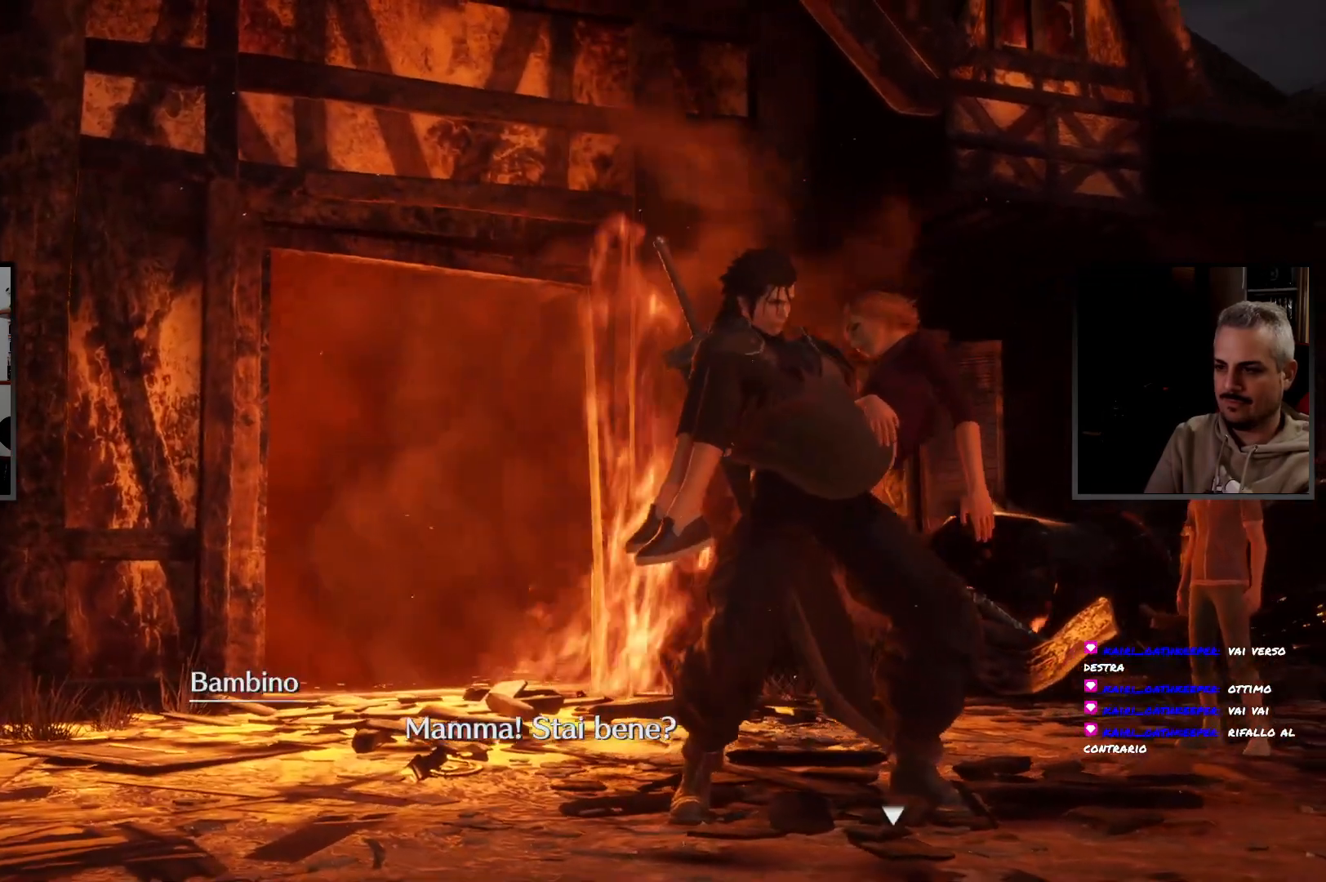
{"buttons": [], "left_stick": "center", "right_stick": "center", "button_events": []}
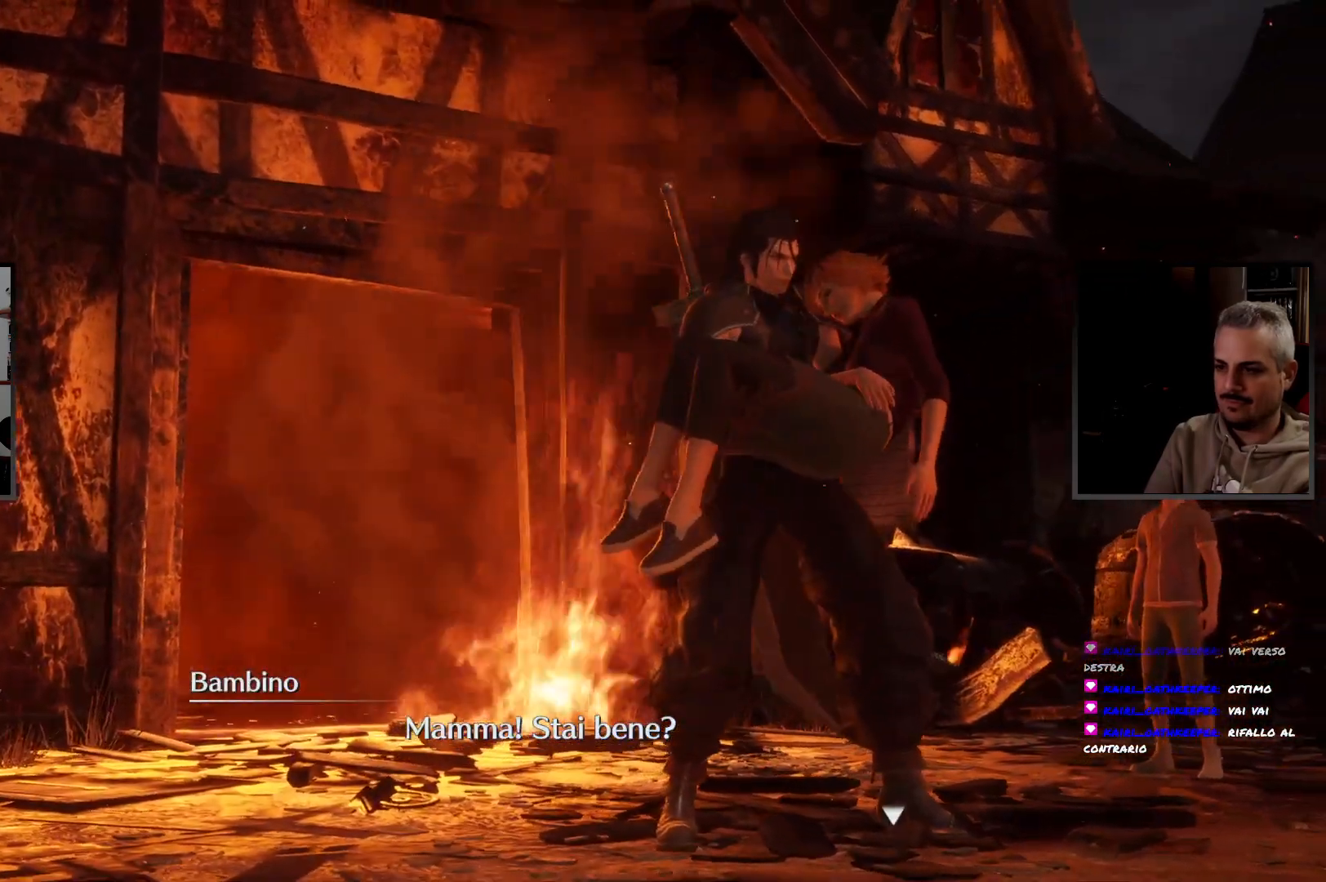
{"buttons": [], "left_stick": "center", "right_stick": "center", "button_events": []}
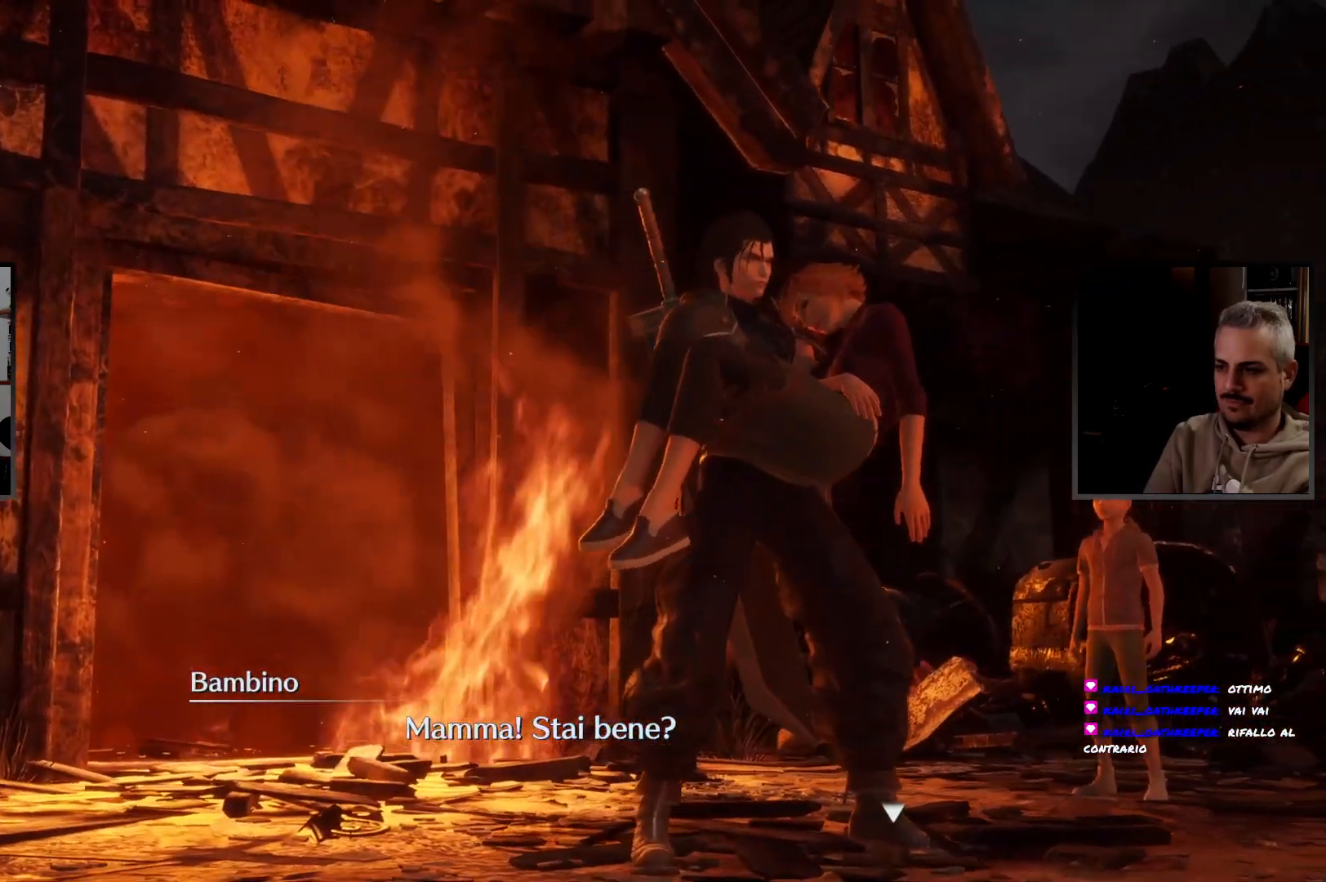
{"buttons": [], "left_stick": "center", "right_stick": "center", "button_events": [[133, "CROSS", "down"], [233, "CROSS", "up"]]}
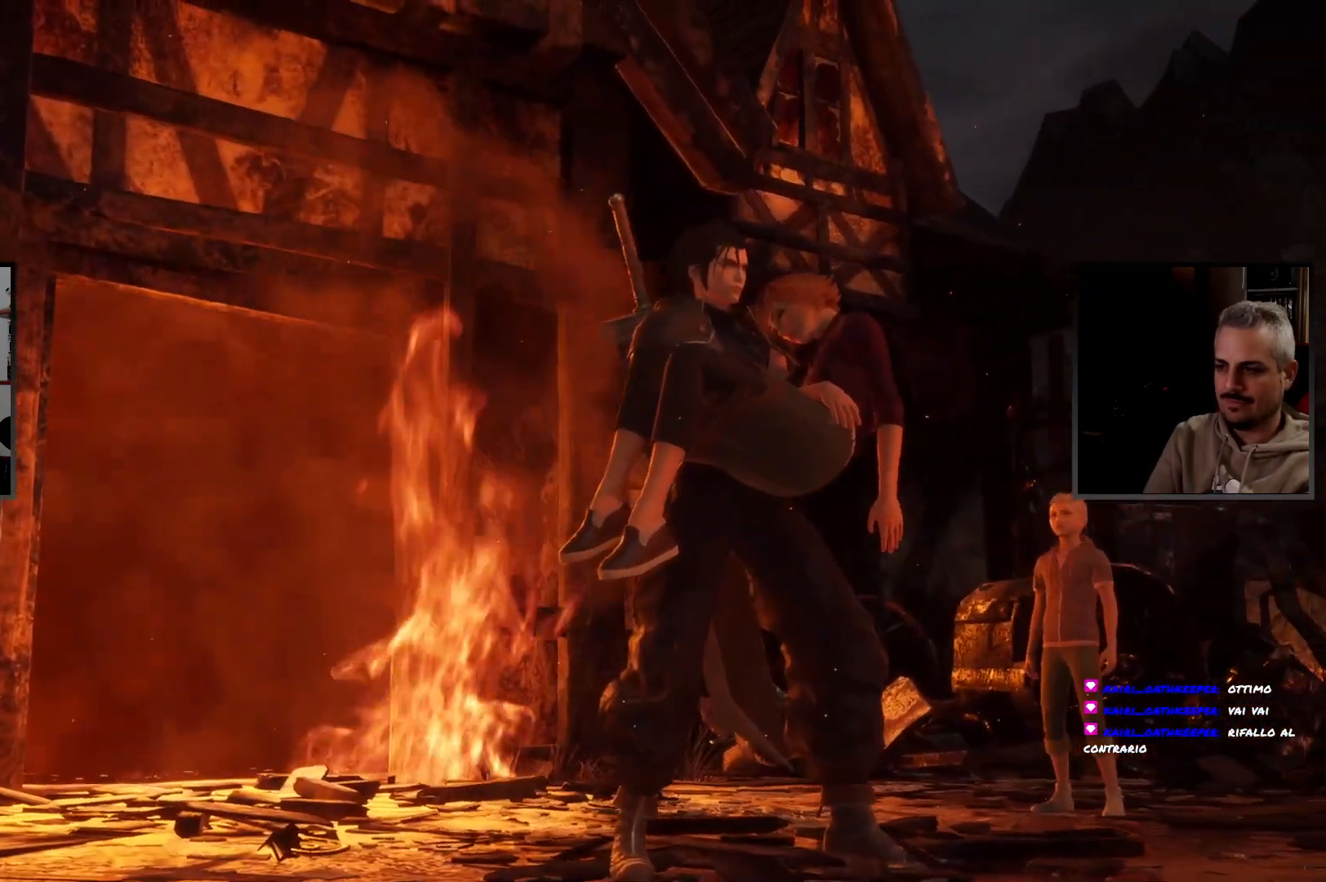
{"buttons": [], "left_stick": "center", "right_stick": "center", "button_events": []}
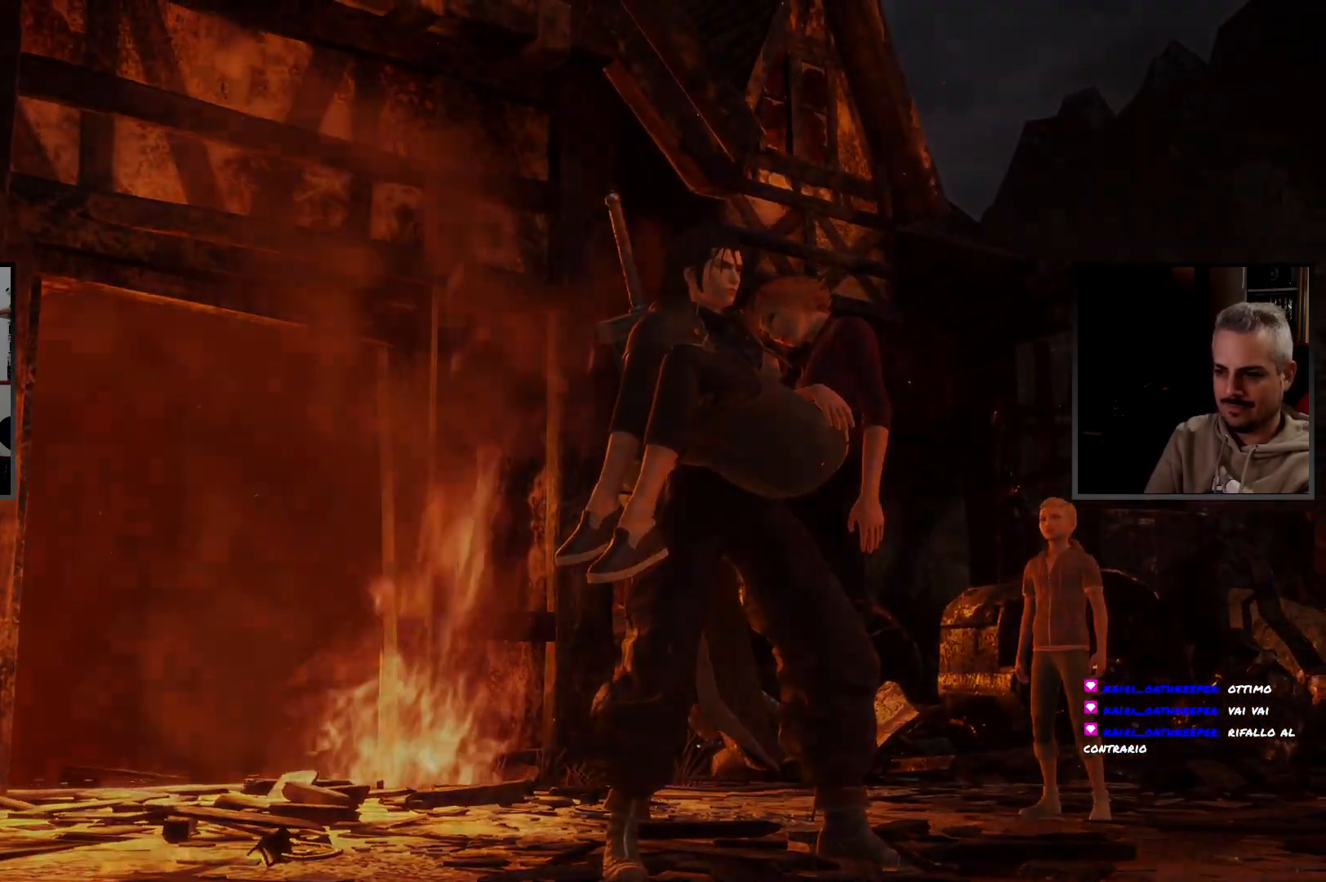
{"buttons": [], "left_stick": "center", "right_stick": "center", "button_events": []}
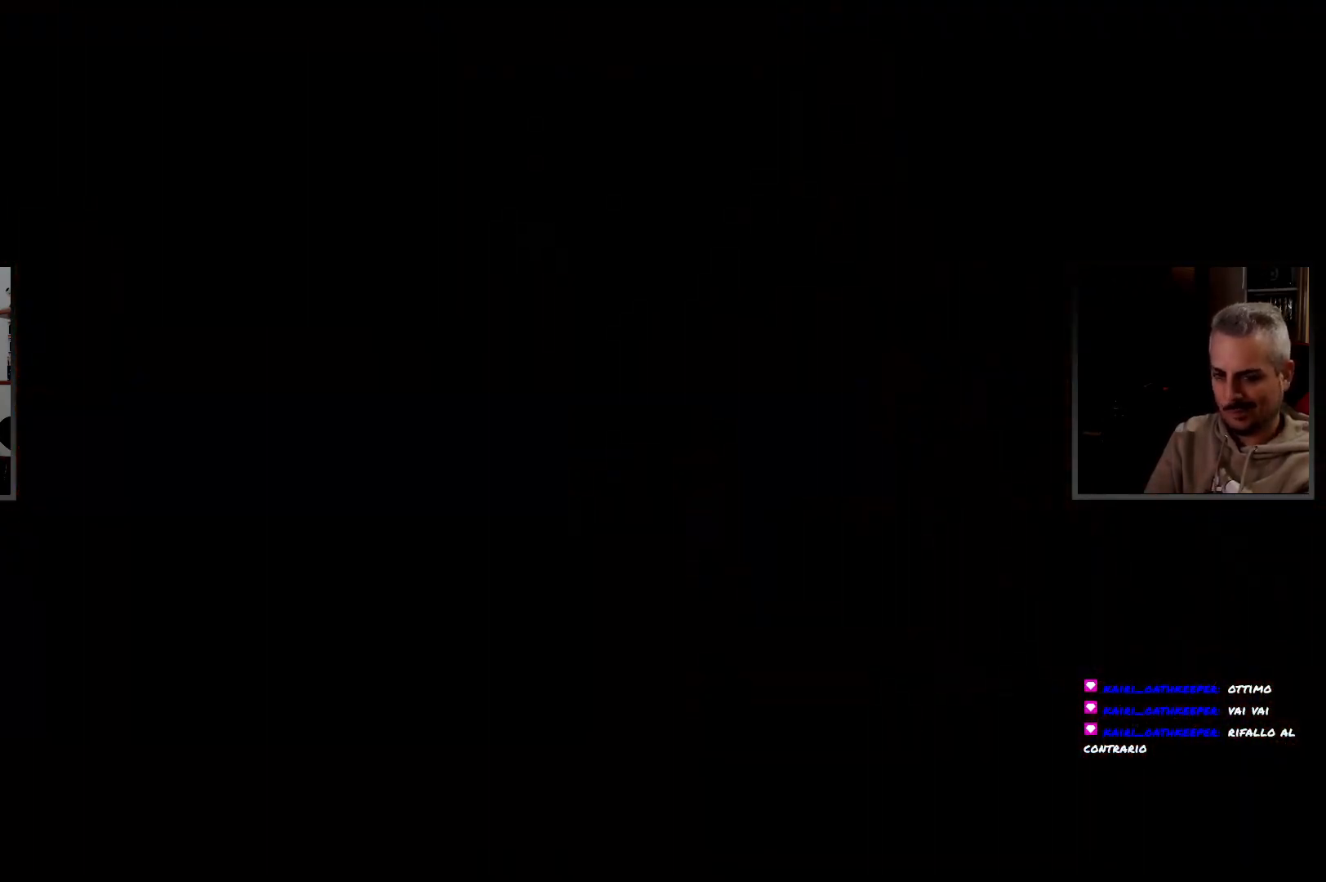
{"buttons": [], "left_stick": "center", "right_stick": "center", "button_events": []}
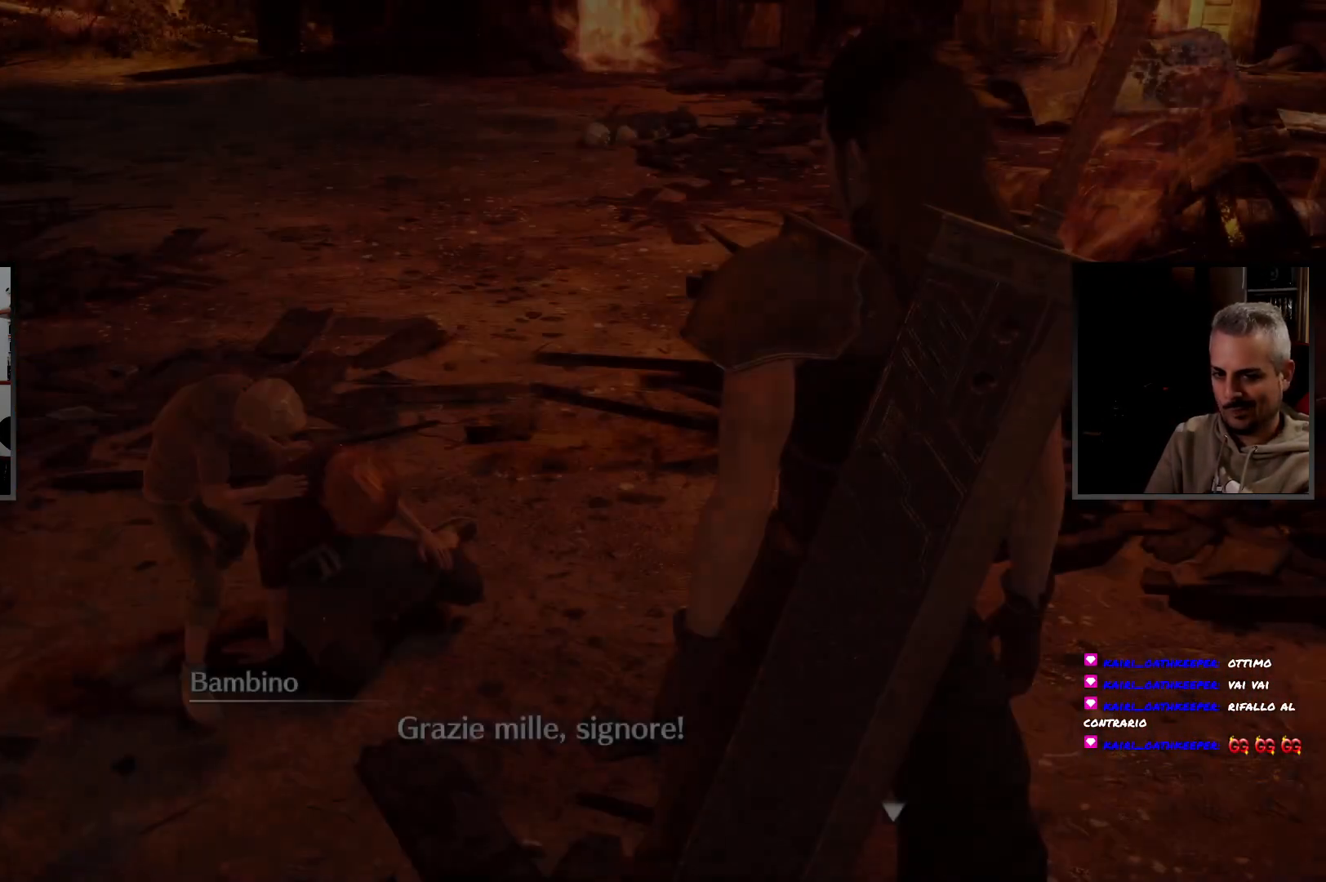
{"buttons": [], "left_stick": "center", "right_stick": "center", "button_events": []}
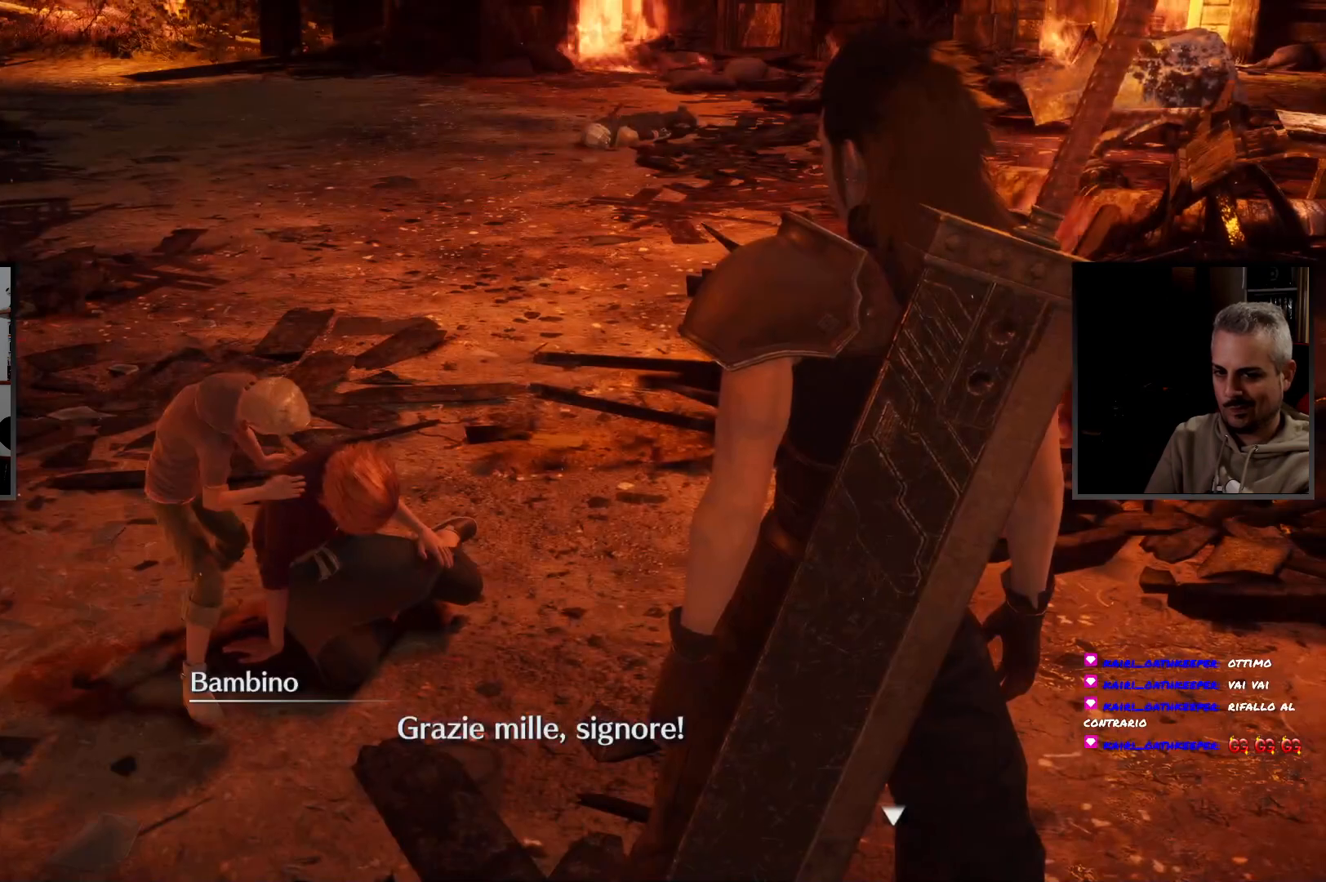
{"buttons": [], "left_stick": "center", "right_stick": "center", "button_events": []}
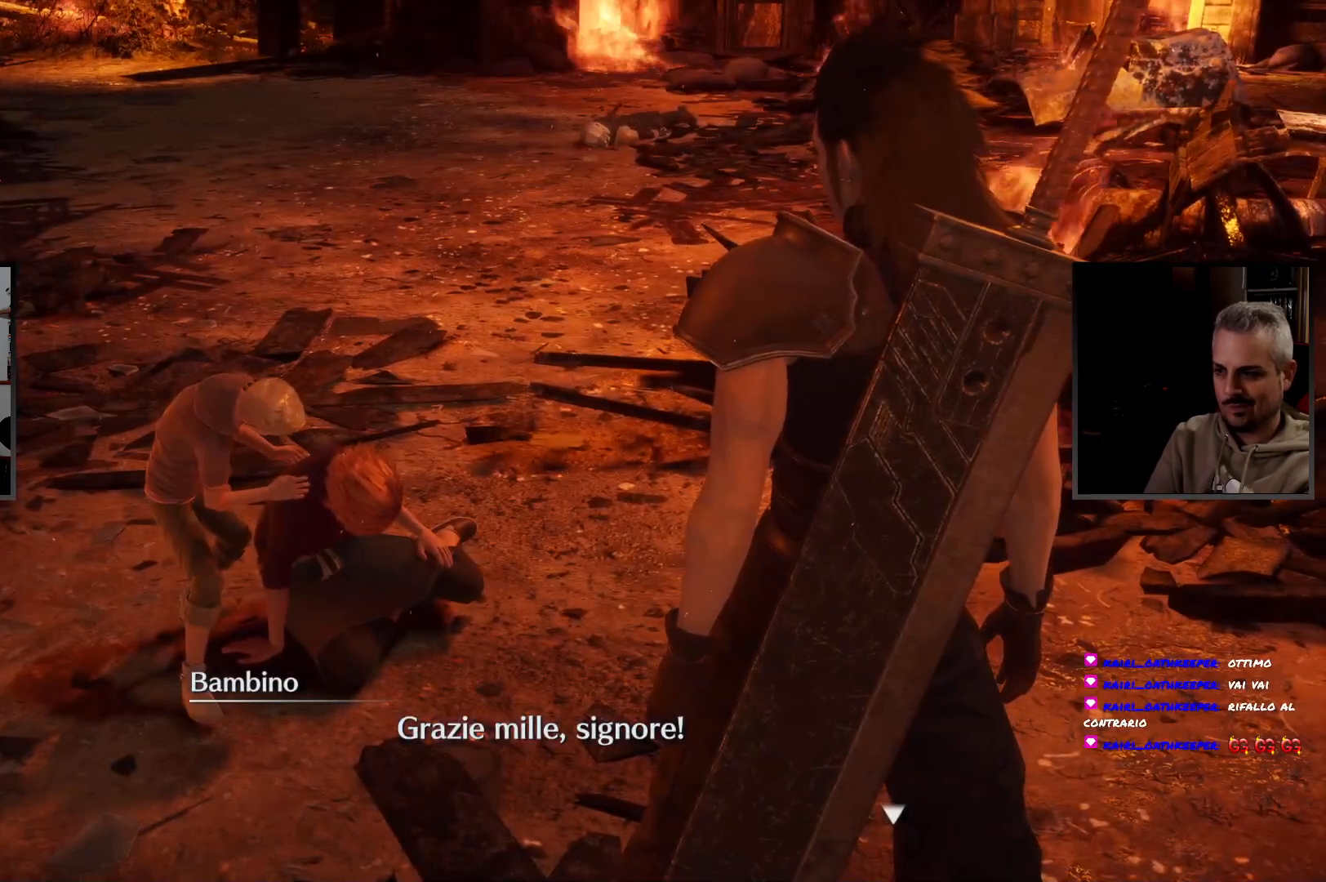
{"buttons": [], "left_stick": "center", "right_stick": "center", "button_events": []}
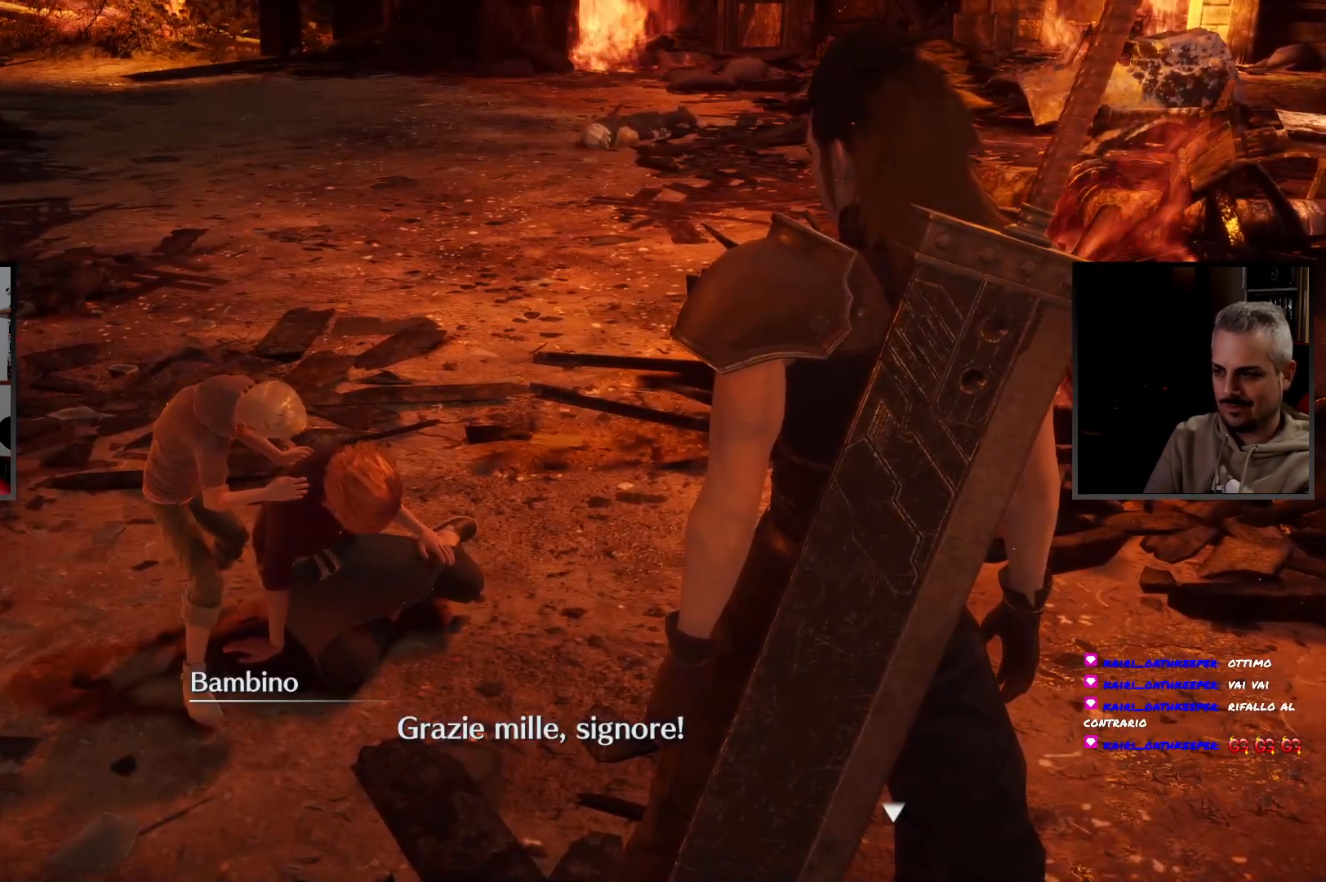
{"buttons": [], "left_stick": "center", "right_stick": "center", "button_events": []}
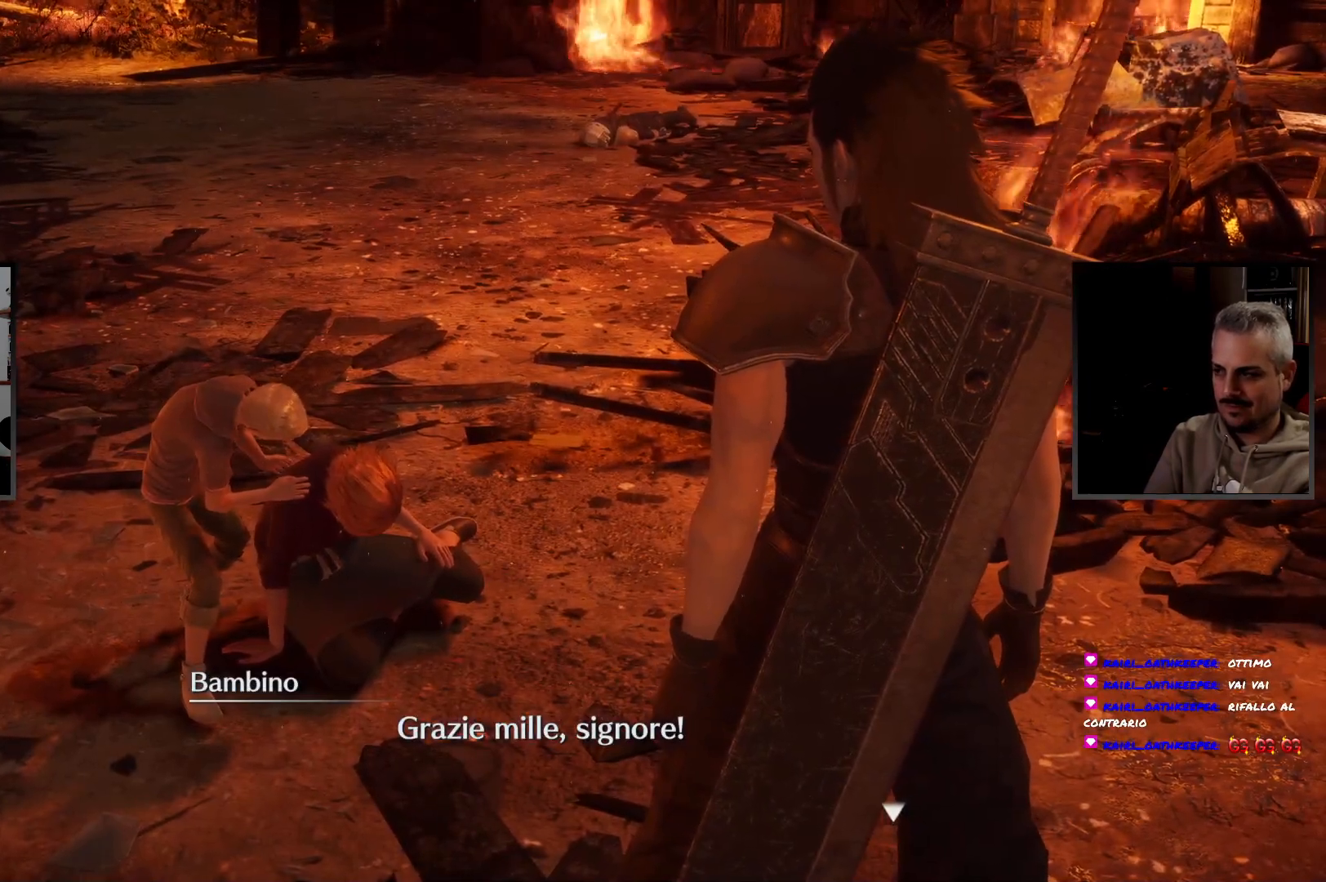
{"buttons": ["CROSS"], "left_stick": "center", "right_stick": "center", "button_events": [[417, "CROSS", "down"]]}
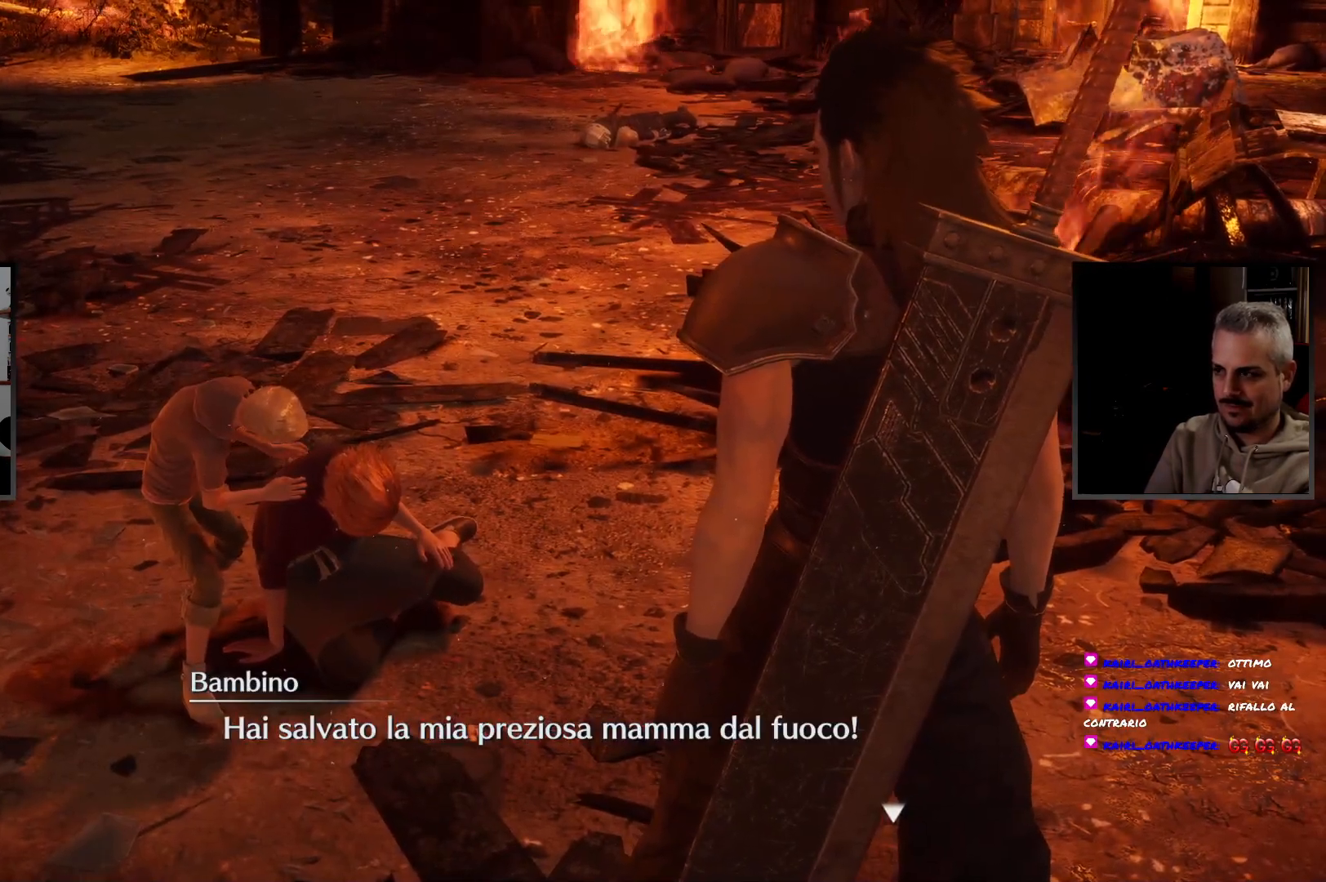
{"buttons": [], "left_stick": "center", "right_stick": "center", "button_events": [[33, "CROSS", "up"]]}